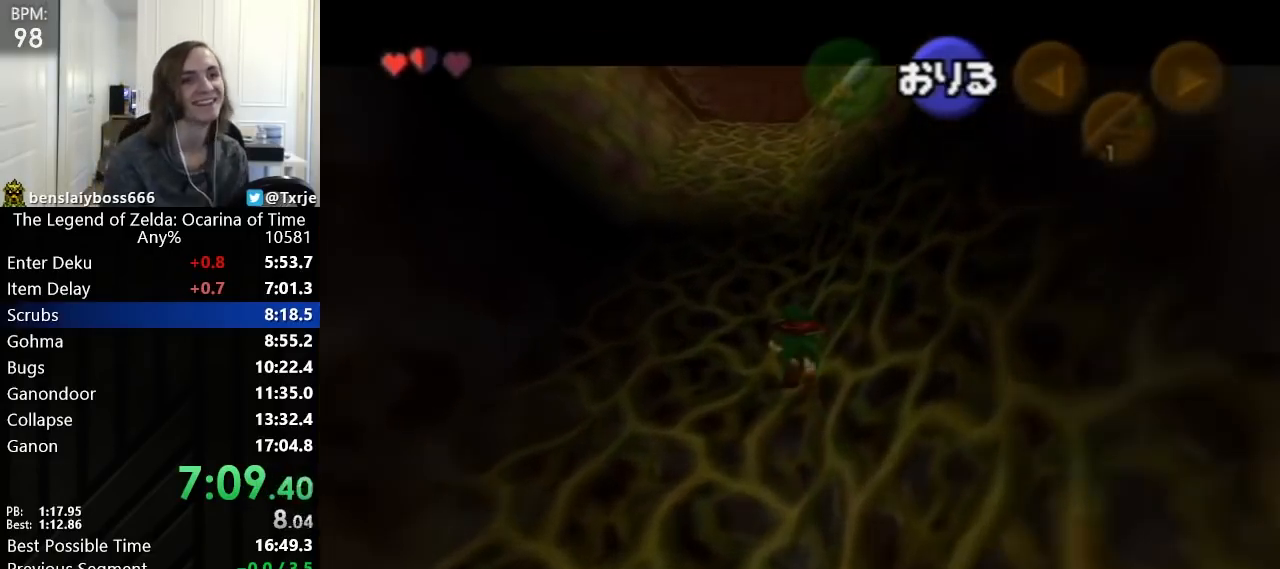
Gameplay with a controller (Nintendo layout); each line is a JSON object with the inputs held at the frame after it. Not read: L3 R3 right_stick.
{"buttons": [], "left_stick": "up"}
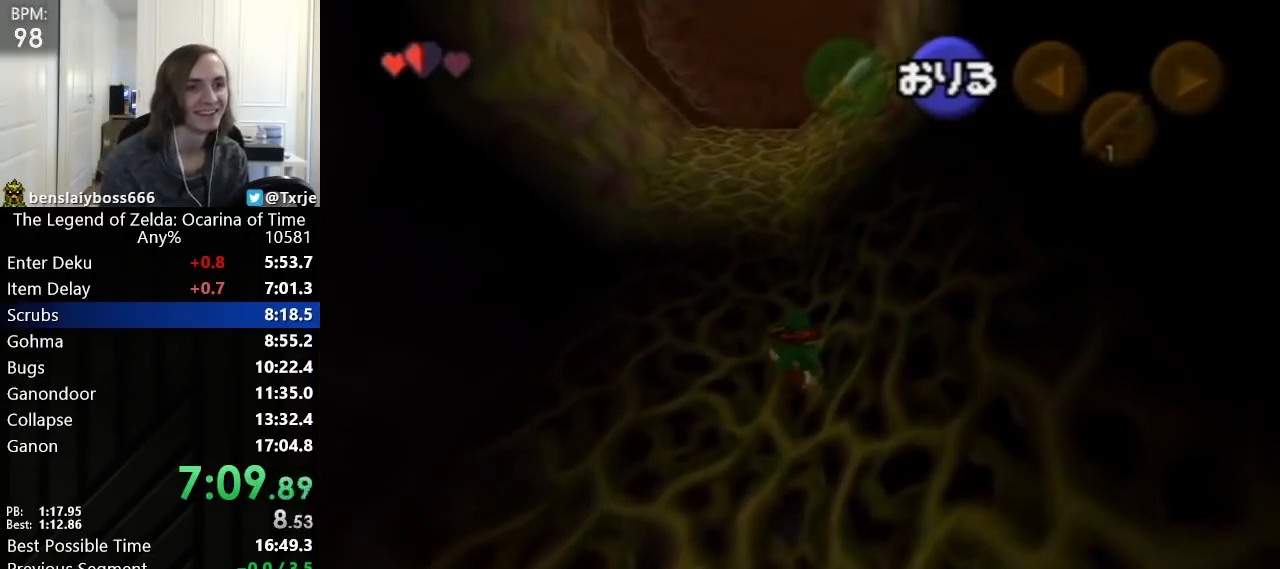
{"buttons": [], "left_stick": "up"}
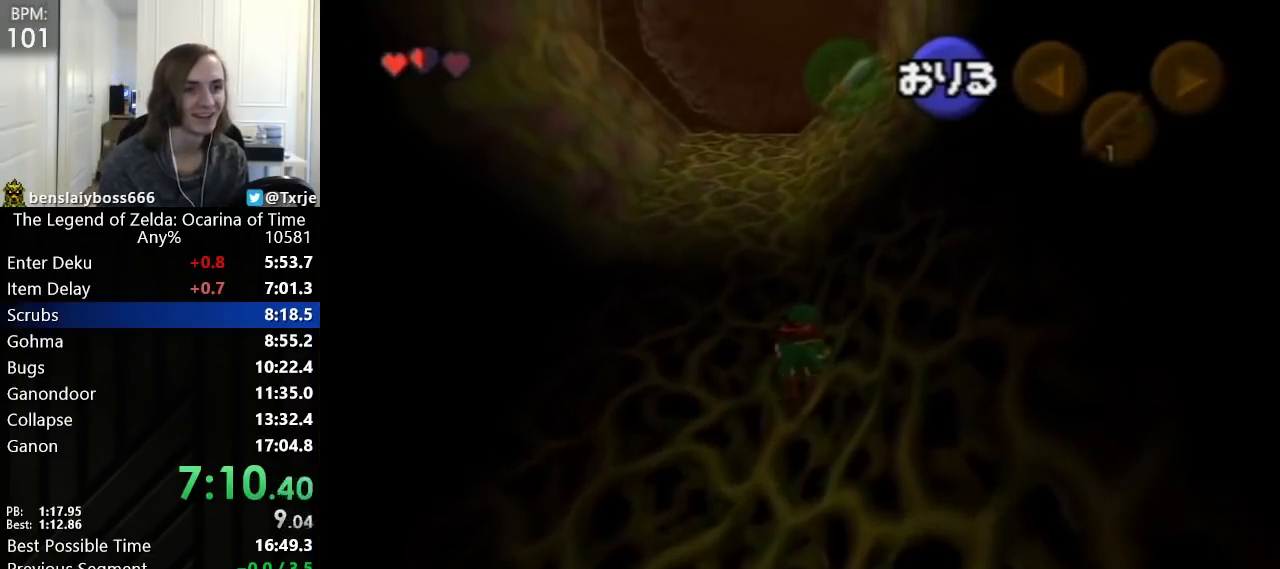
{"buttons": [], "left_stick": "up"}
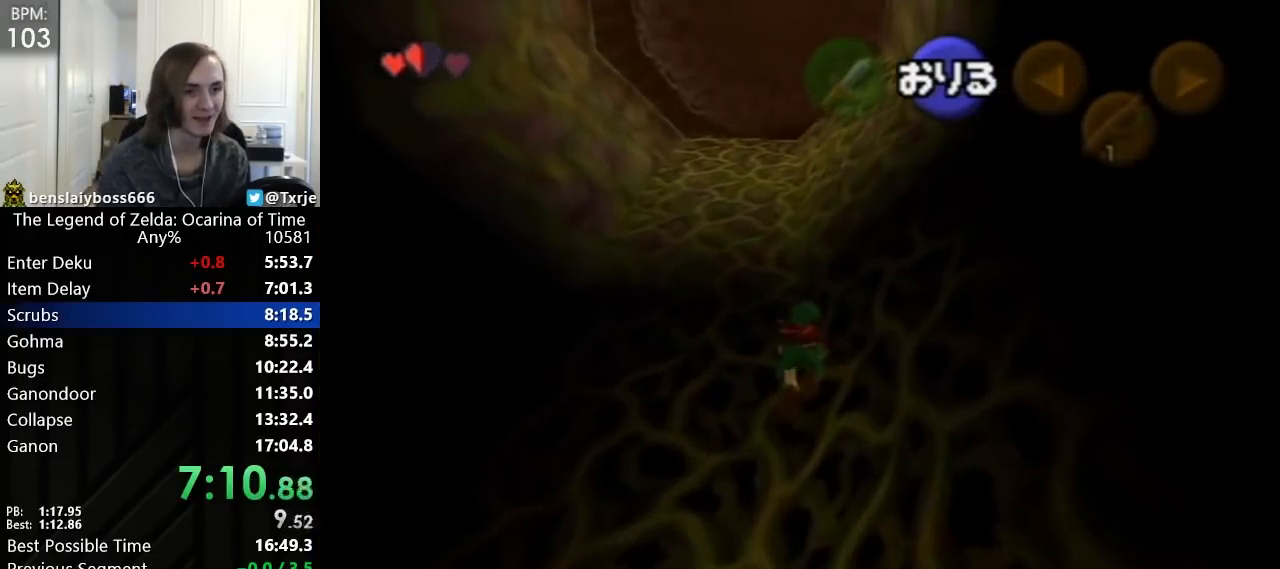
{"buttons": [], "left_stick": "up"}
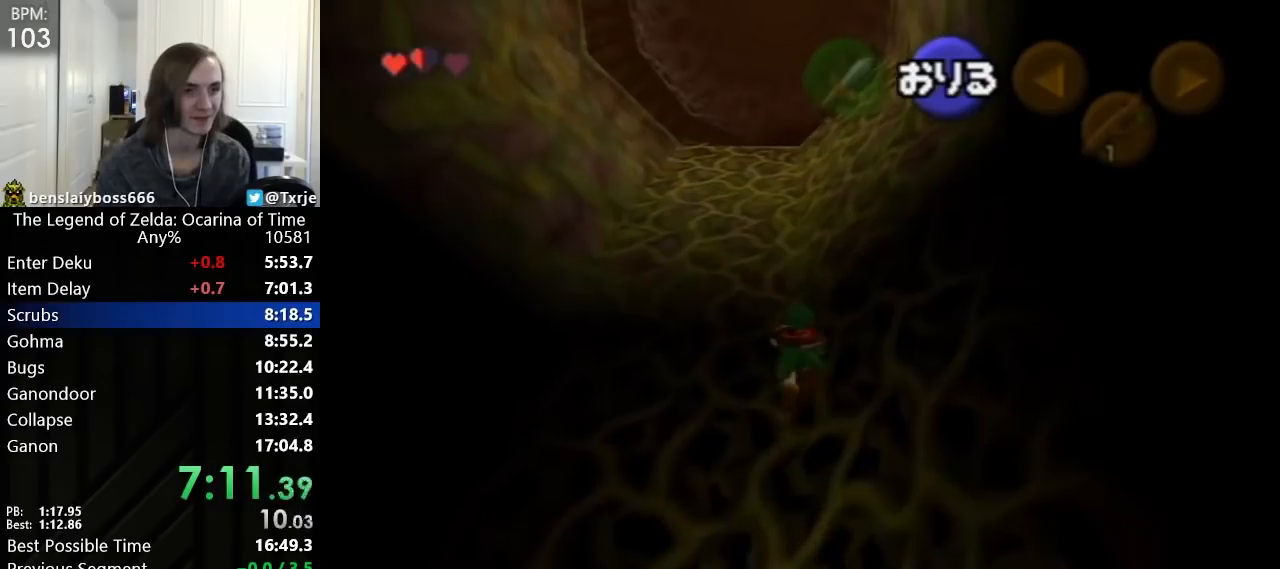
{"buttons": [], "left_stick": "up"}
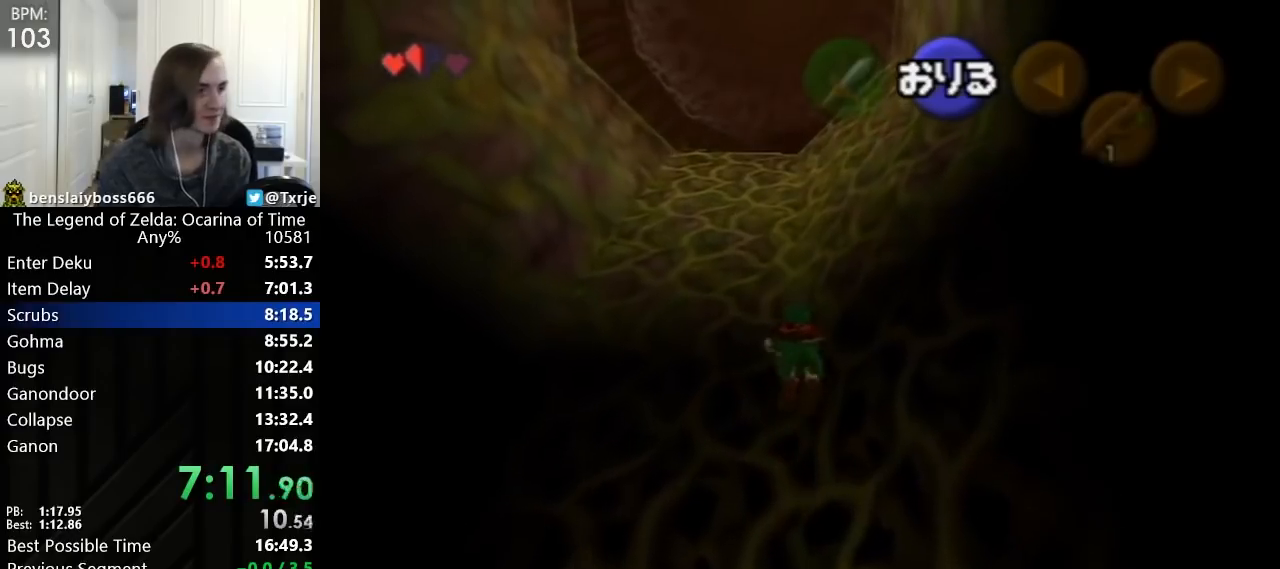
{"buttons": [], "left_stick": "up"}
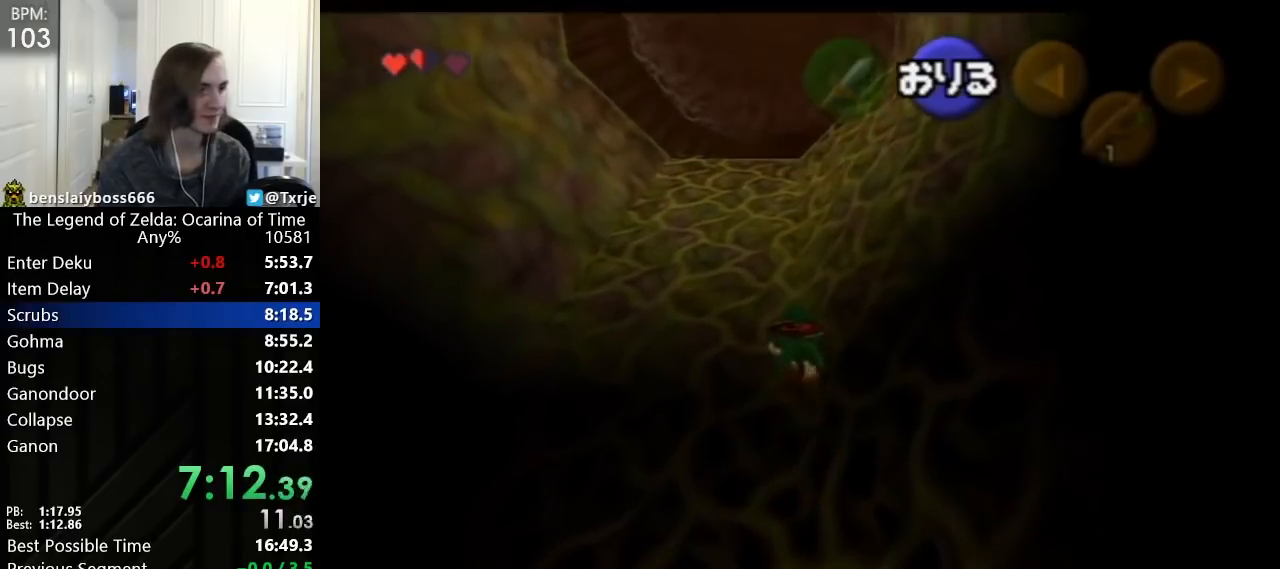
{"buttons": ["L1"], "left_stick": "up"}
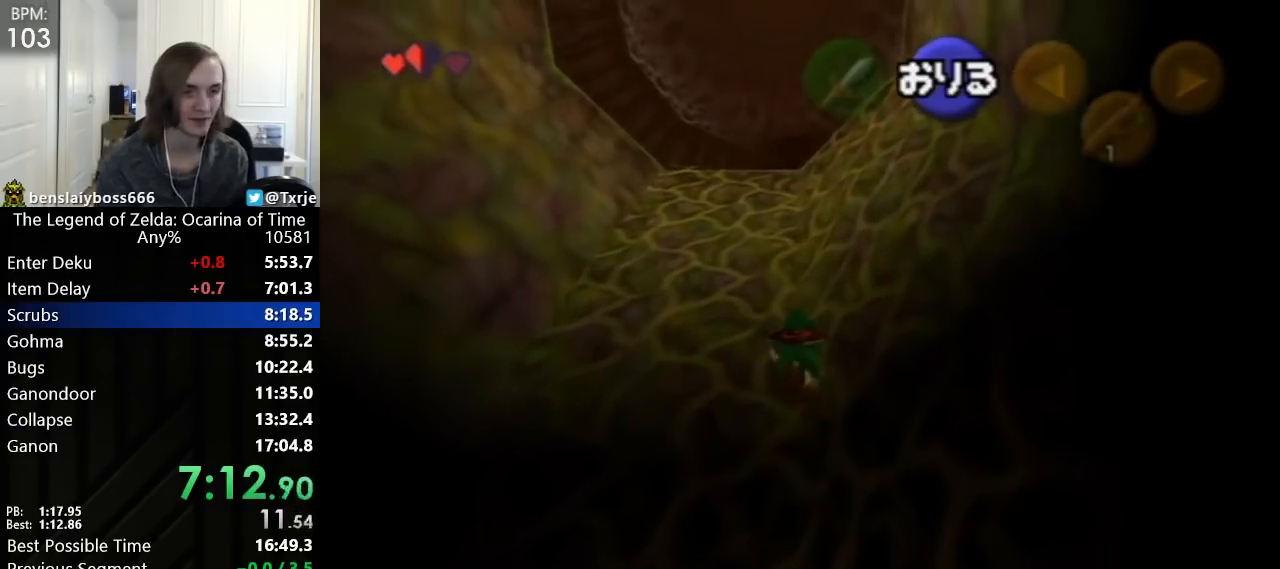
{"buttons": [], "left_stick": "up"}
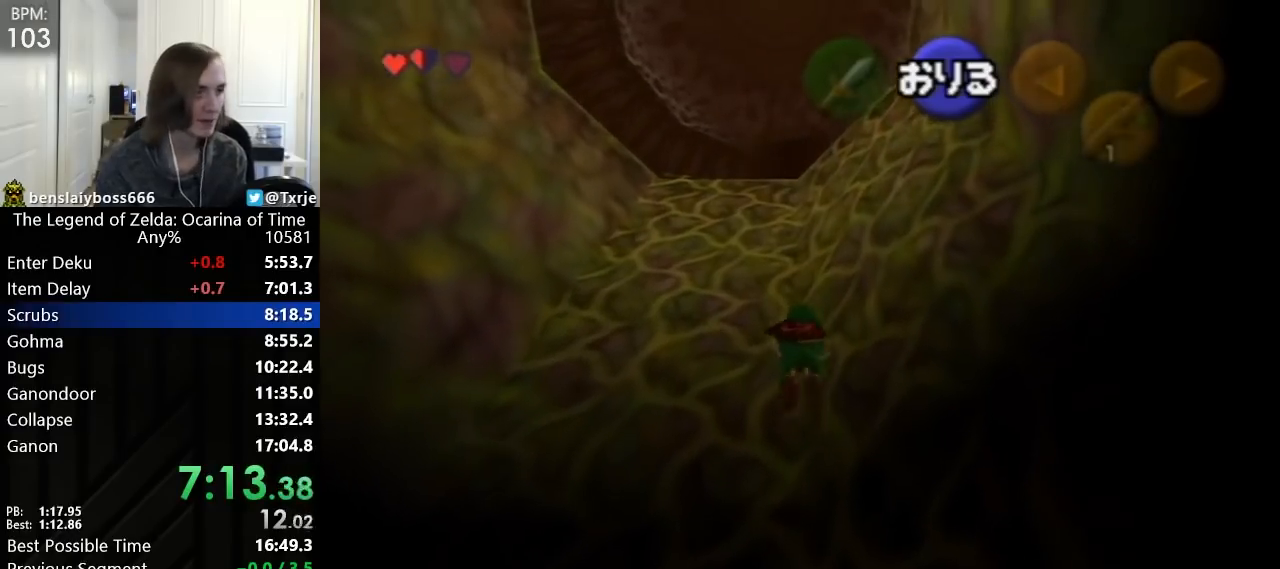
{"buttons": [], "left_stick": "up"}
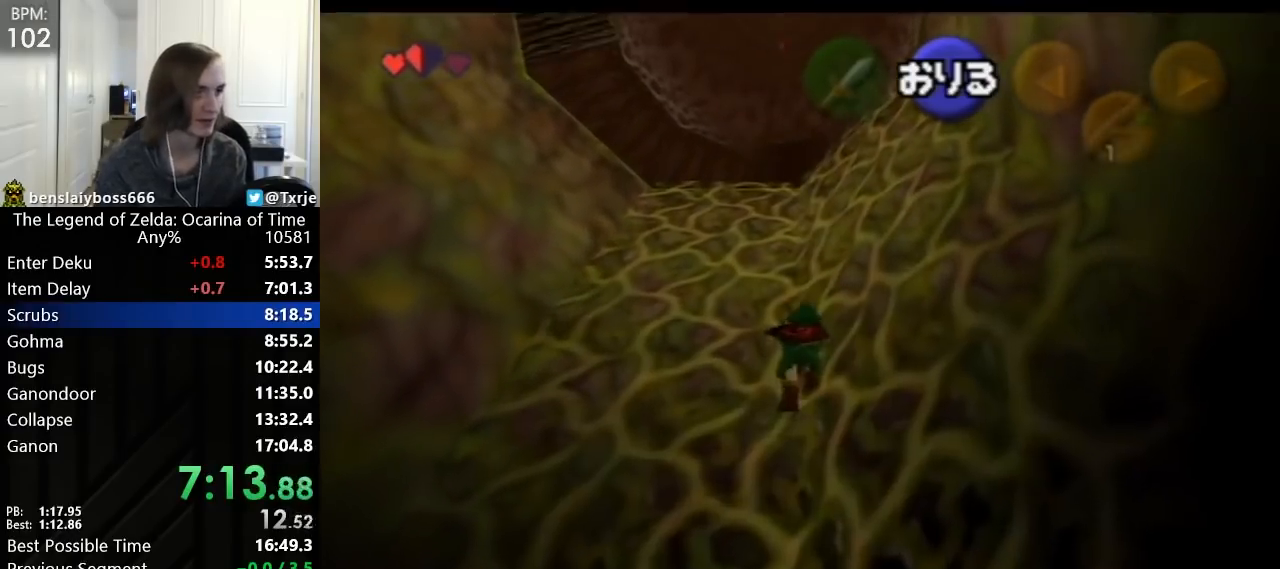
{"buttons": [], "left_stick": "up"}
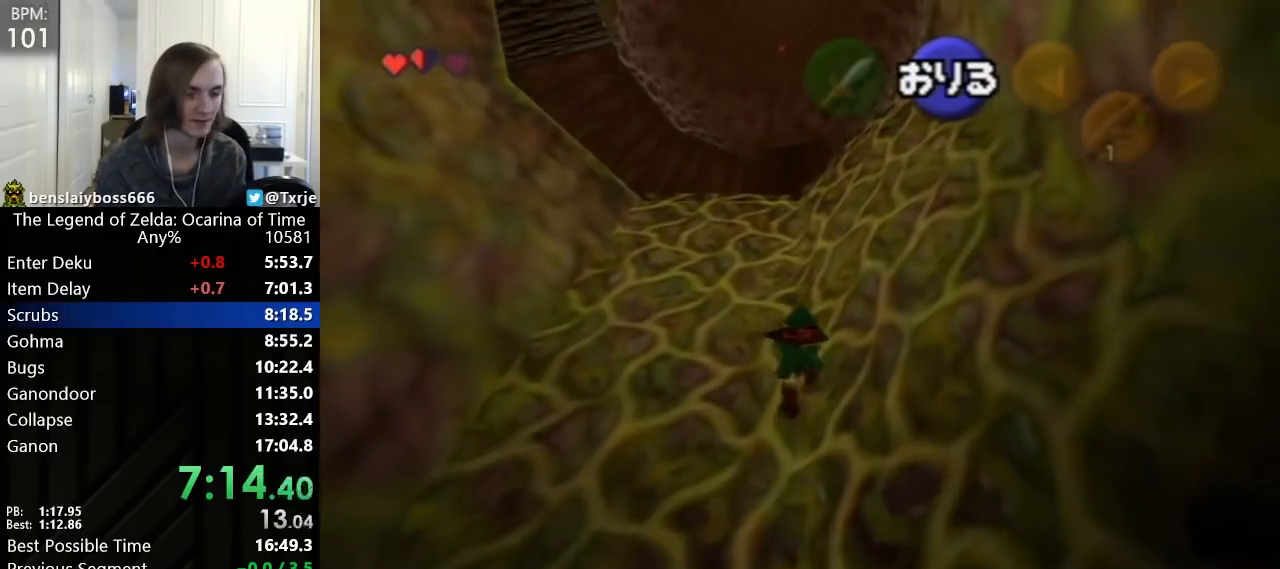
{"buttons": [], "left_stick": "up"}
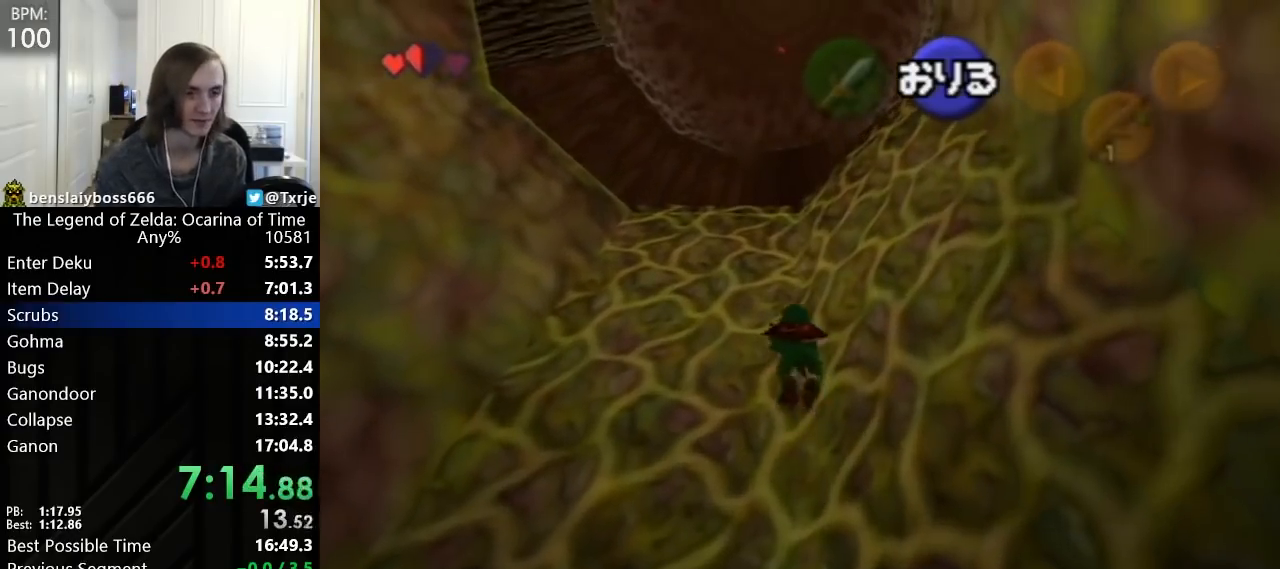
{"buttons": [], "left_stick": "up"}